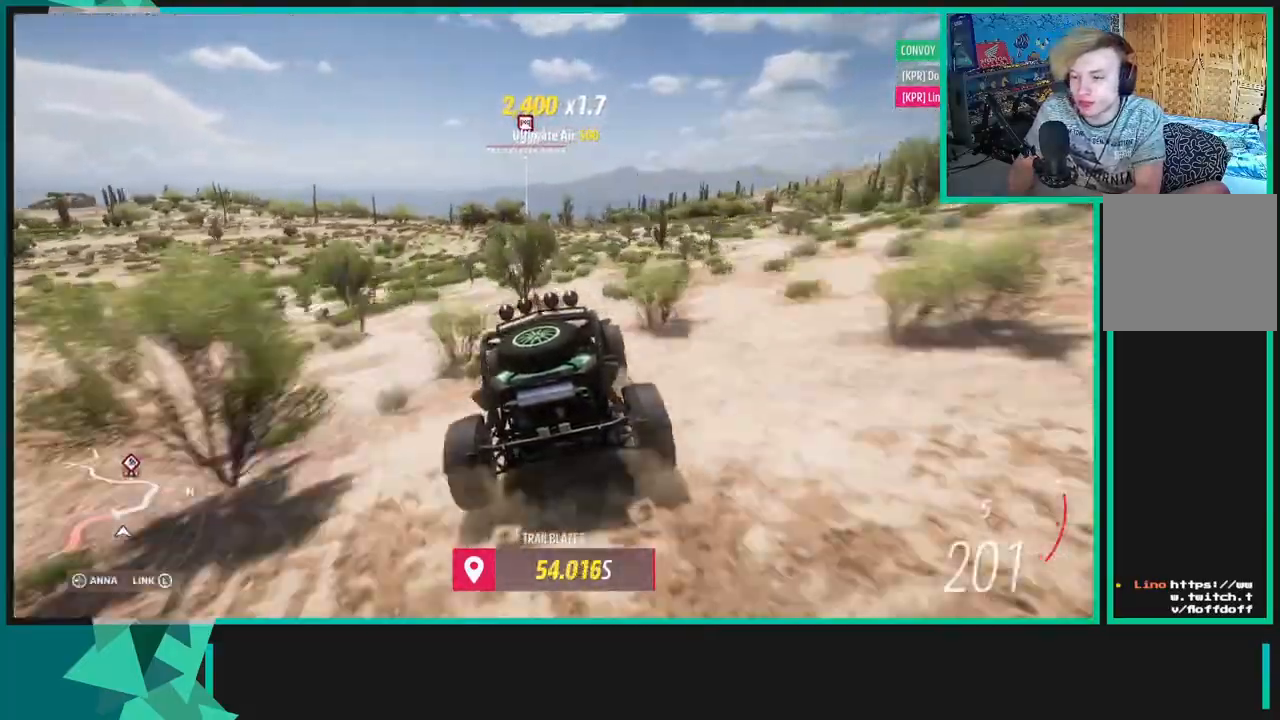
Gameplay with a controller (Xbox layout); each line is a JSON object with the inputs held at the frame after it. "events" lists button and stick changes between this image and that frame as [ms after this image, input, new state], when the widget could be followed in between.
{"buttons": ["R2"], "left_stick": "right", "right_stick": "center", "events": []}
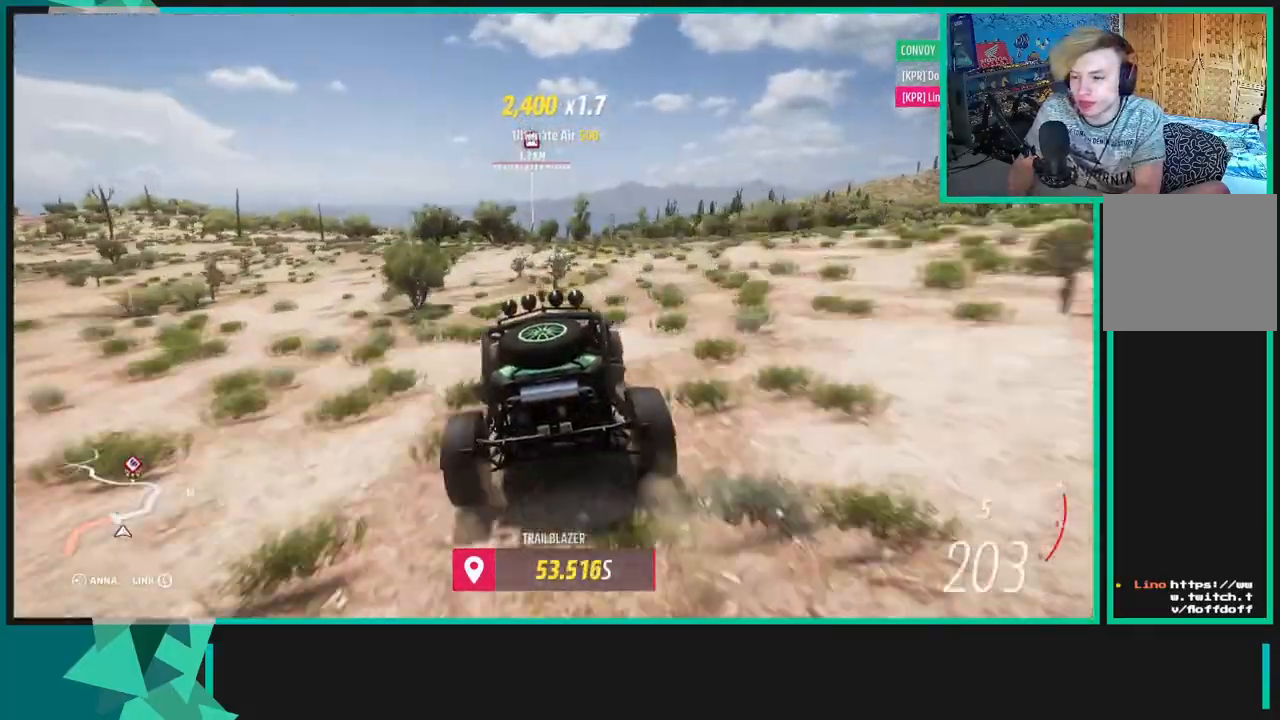
{"buttons": ["R2"], "left_stick": "center", "right_stick": "center", "events": [[133, "left_stick", "center"]]}
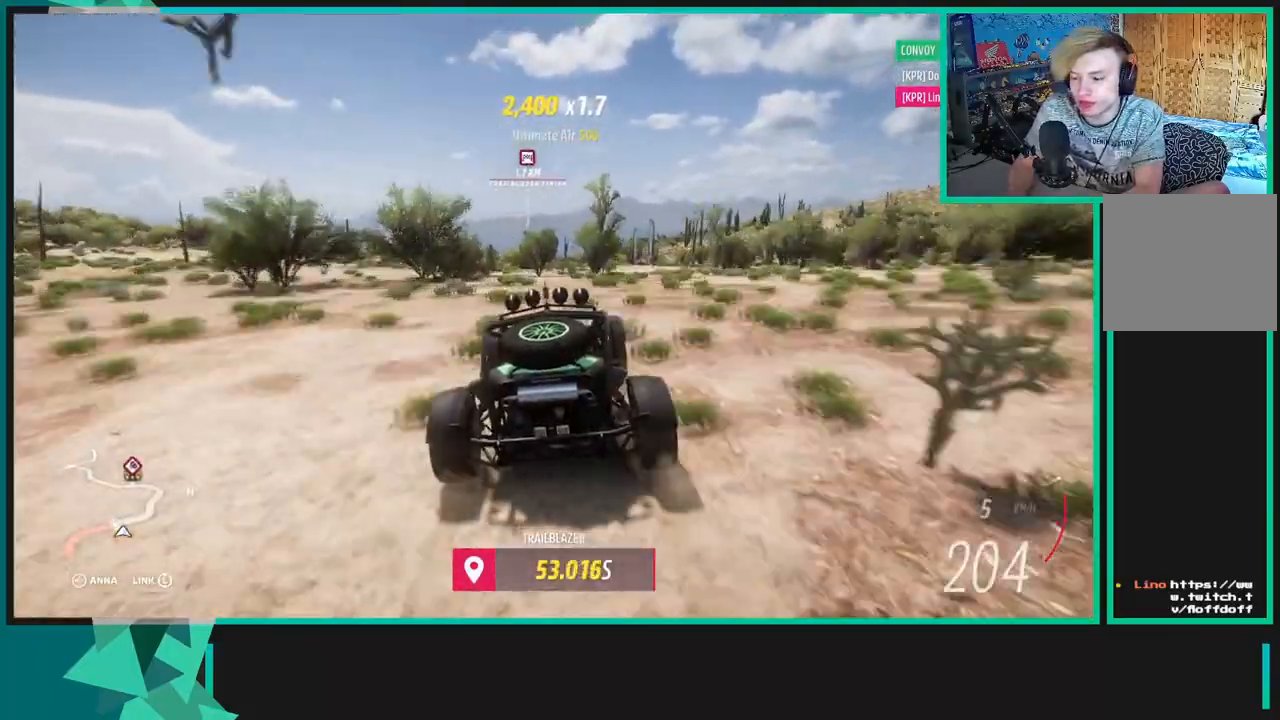
{"buttons": ["R2"], "left_stick": "left", "right_stick": "center", "events": [[483, "left_stick", "left"]]}
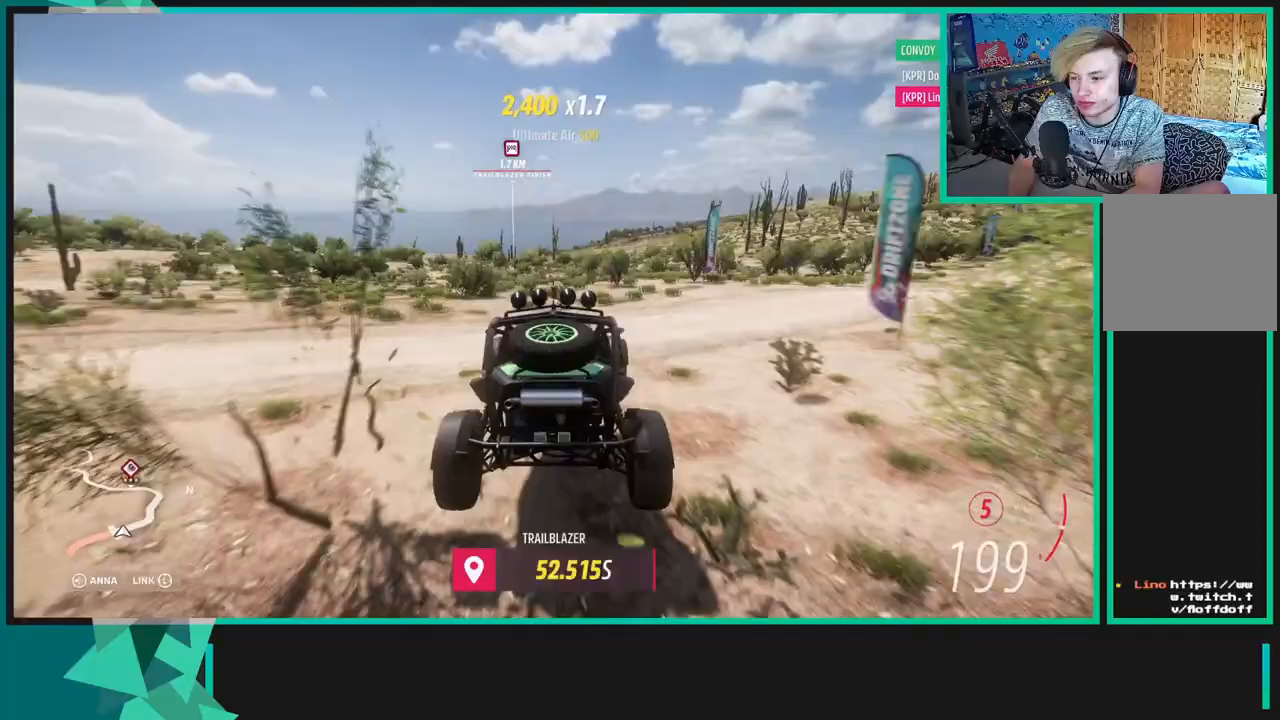
{"buttons": ["R2"], "left_stick": "center", "right_stick": "center", "events": [[500, "left_stick", "center"]]}
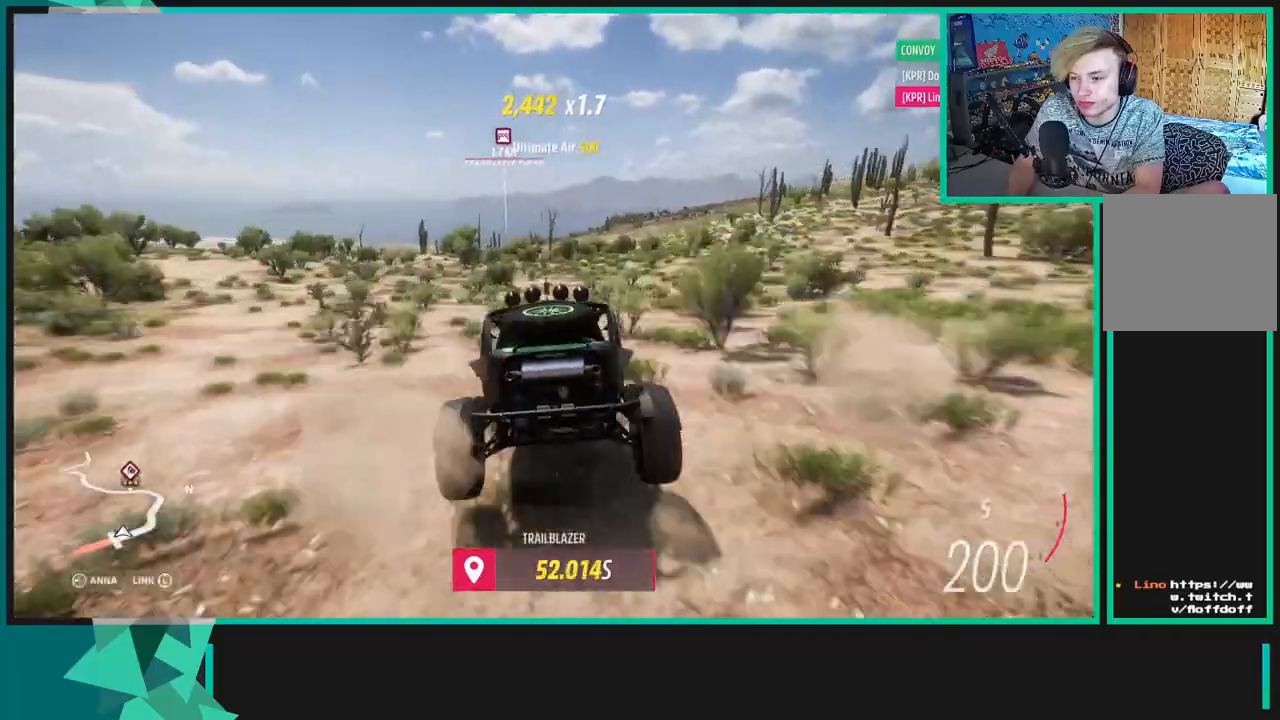
{"buttons": ["R2"], "left_stick": "right", "right_stick": "center", "events": [[150, "left_stick", "right"]]}
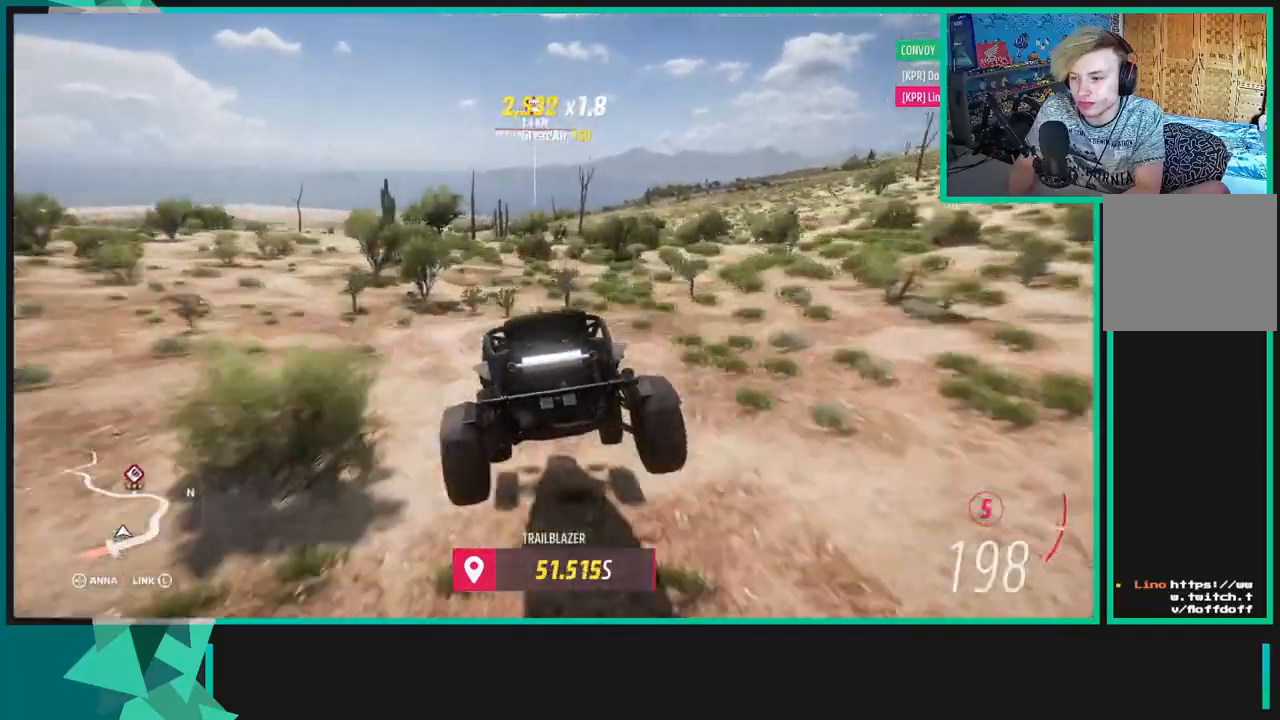
{"buttons": ["R2"], "left_stick": "right", "right_stick": "center", "events": []}
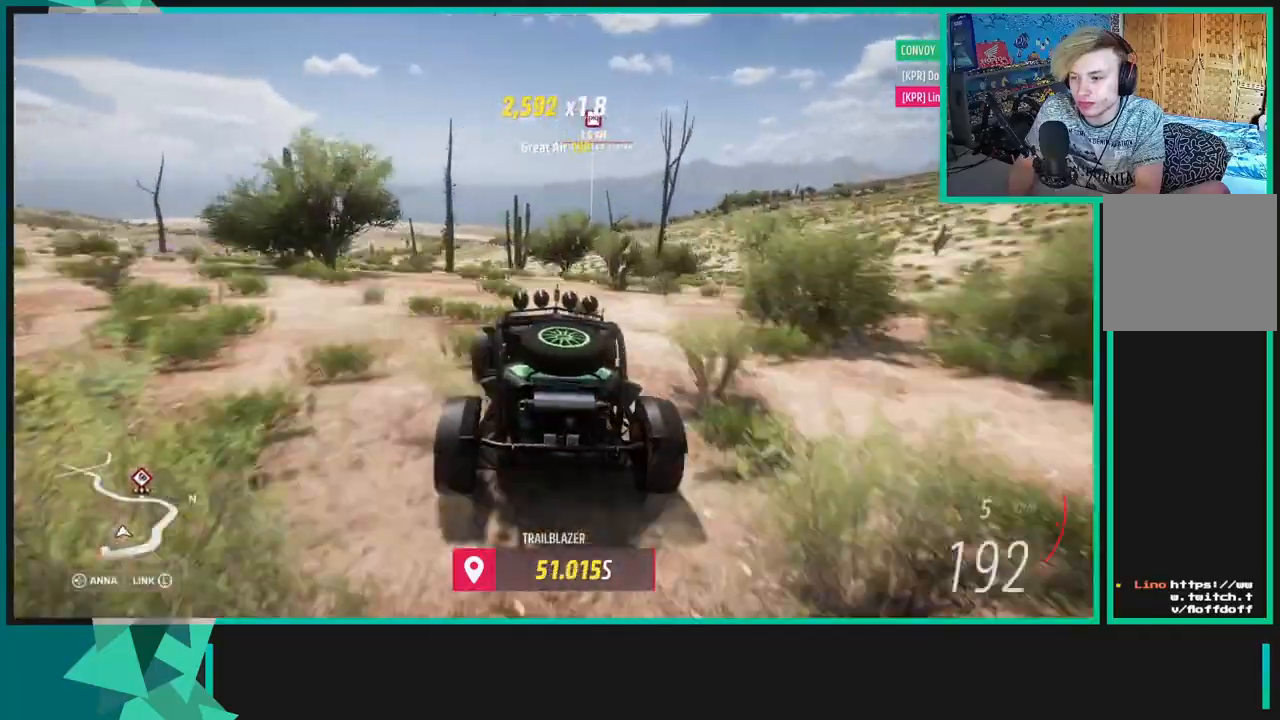
{"buttons": ["R2"], "left_stick": "right", "right_stick": "center", "events": []}
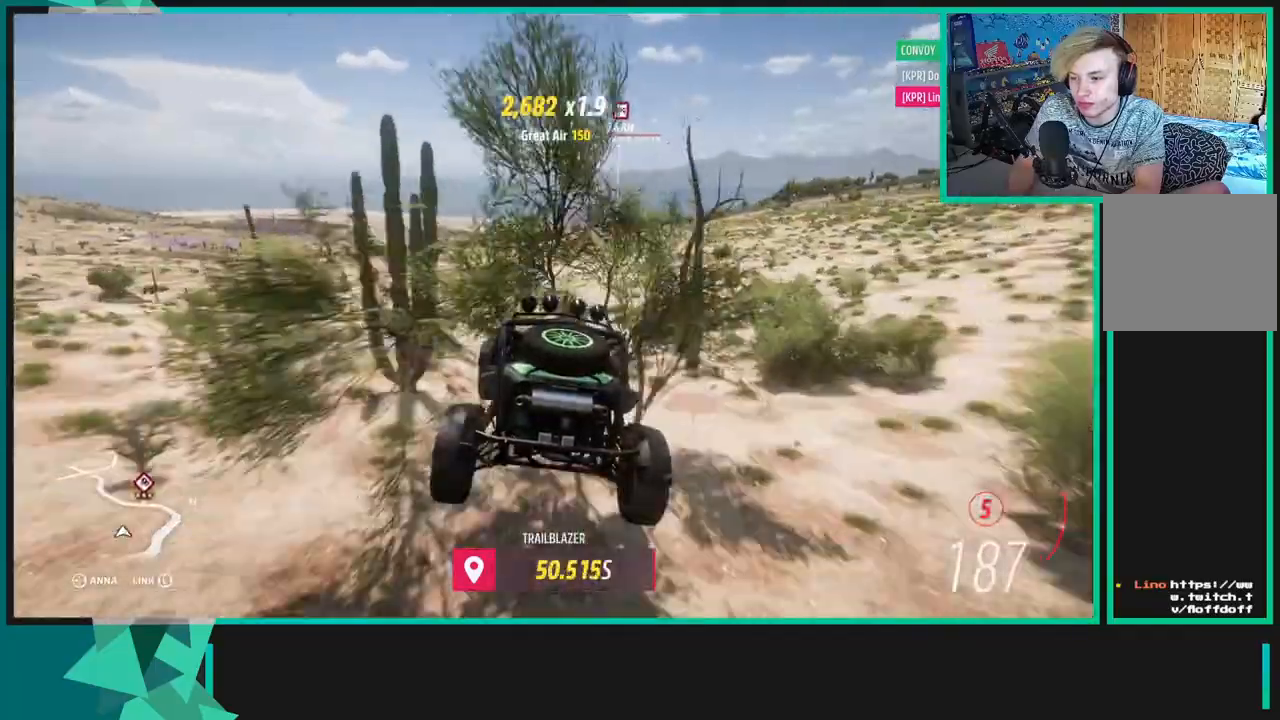
{"buttons": ["R2"], "left_stick": "right", "right_stick": "center", "events": []}
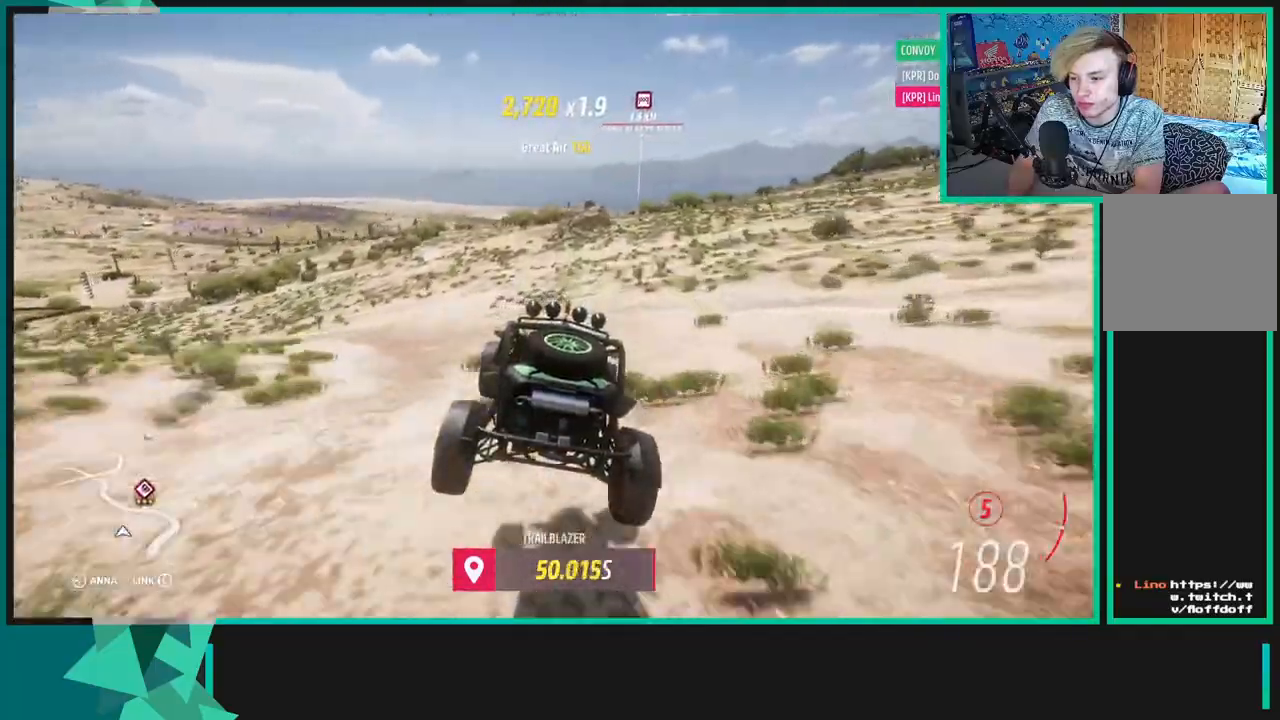
{"buttons": ["R2"], "left_stick": "right", "right_stick": "center", "events": []}
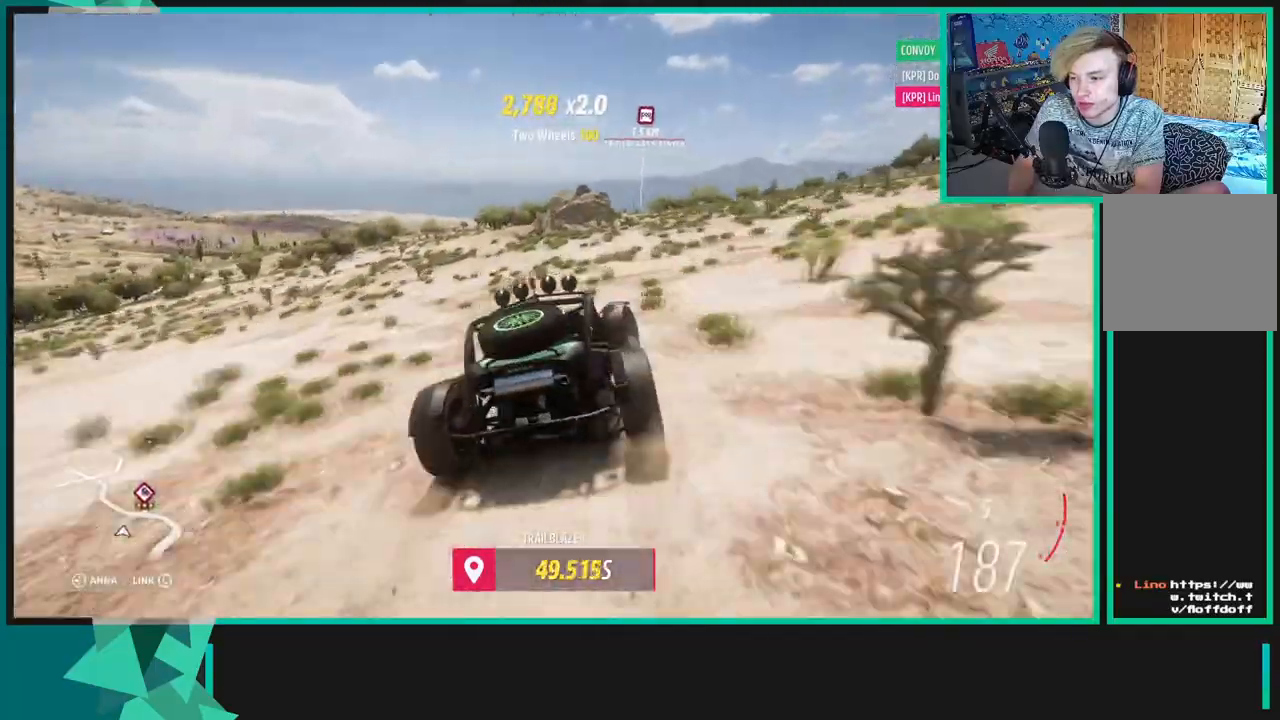
{"buttons": ["R2"], "left_stick": "left", "right_stick": "center", "events": [[33, "left_stick", "left"]]}
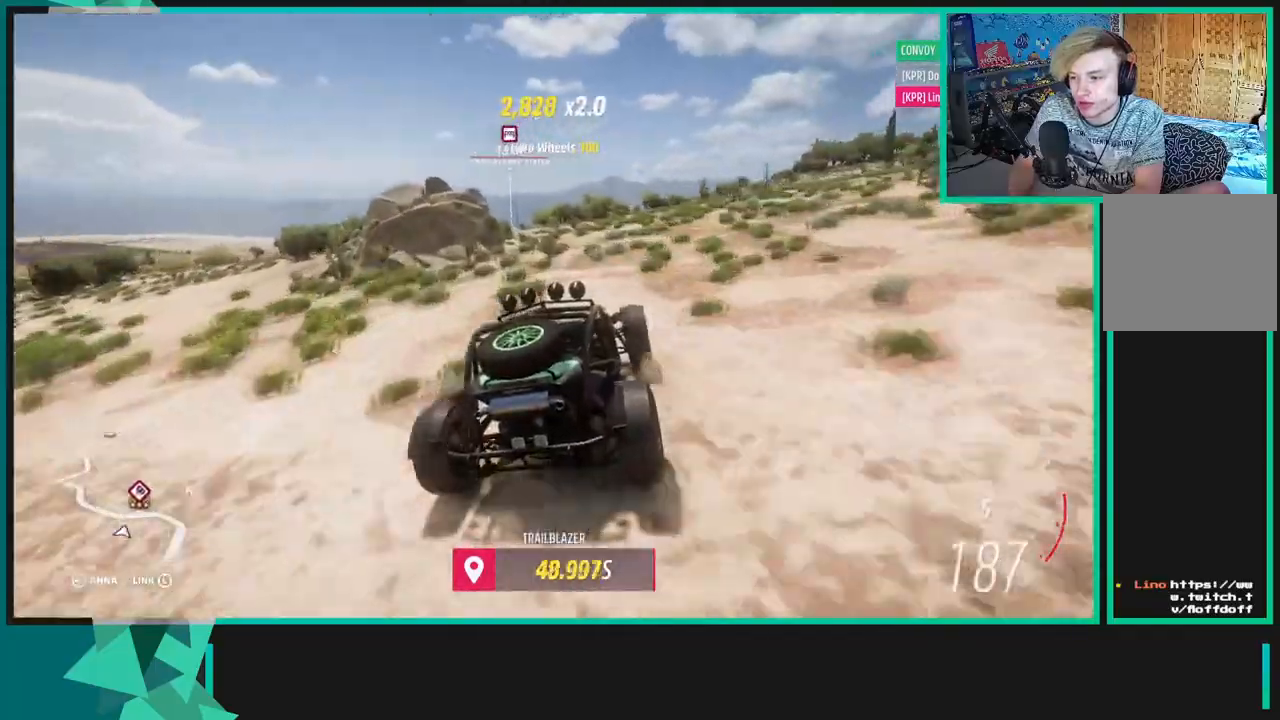
{"buttons": ["R2"], "left_stick": "left", "right_stick": "center", "events": [[167, "left_stick", "right"], [500, "left_stick", "left"]]}
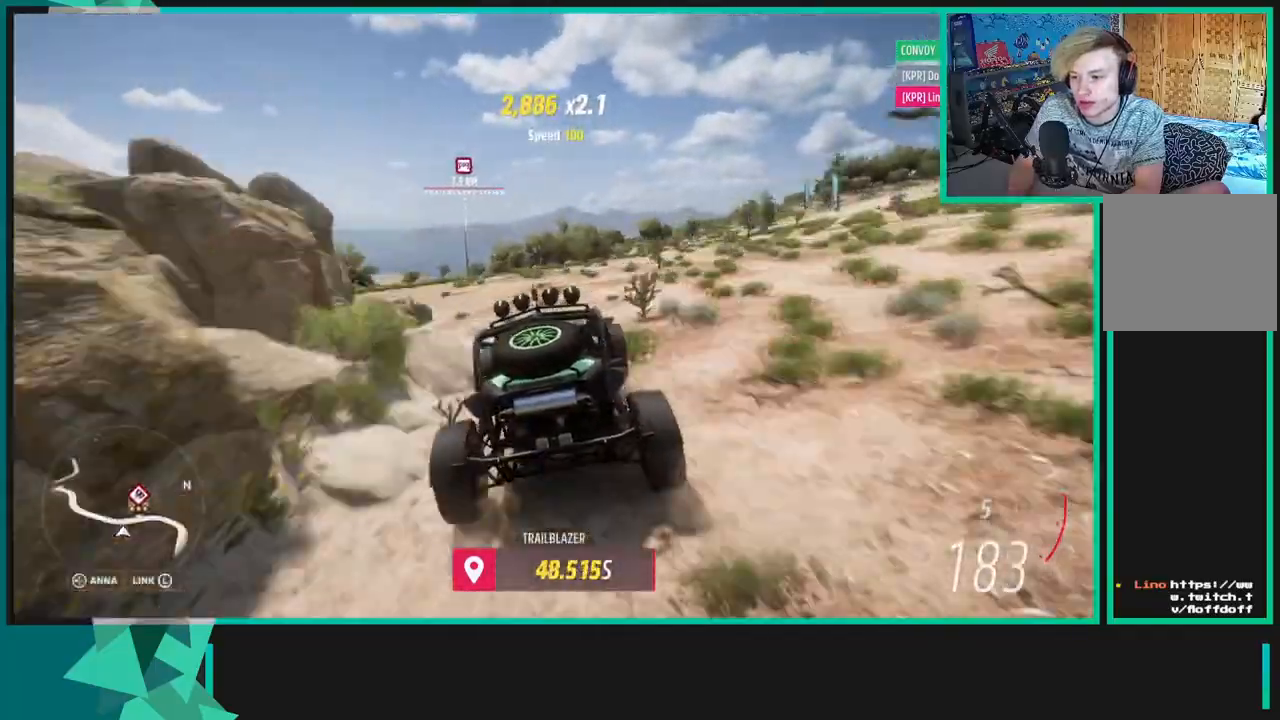
{"buttons": ["R2"], "left_stick": "left", "right_stick": "center", "events": []}
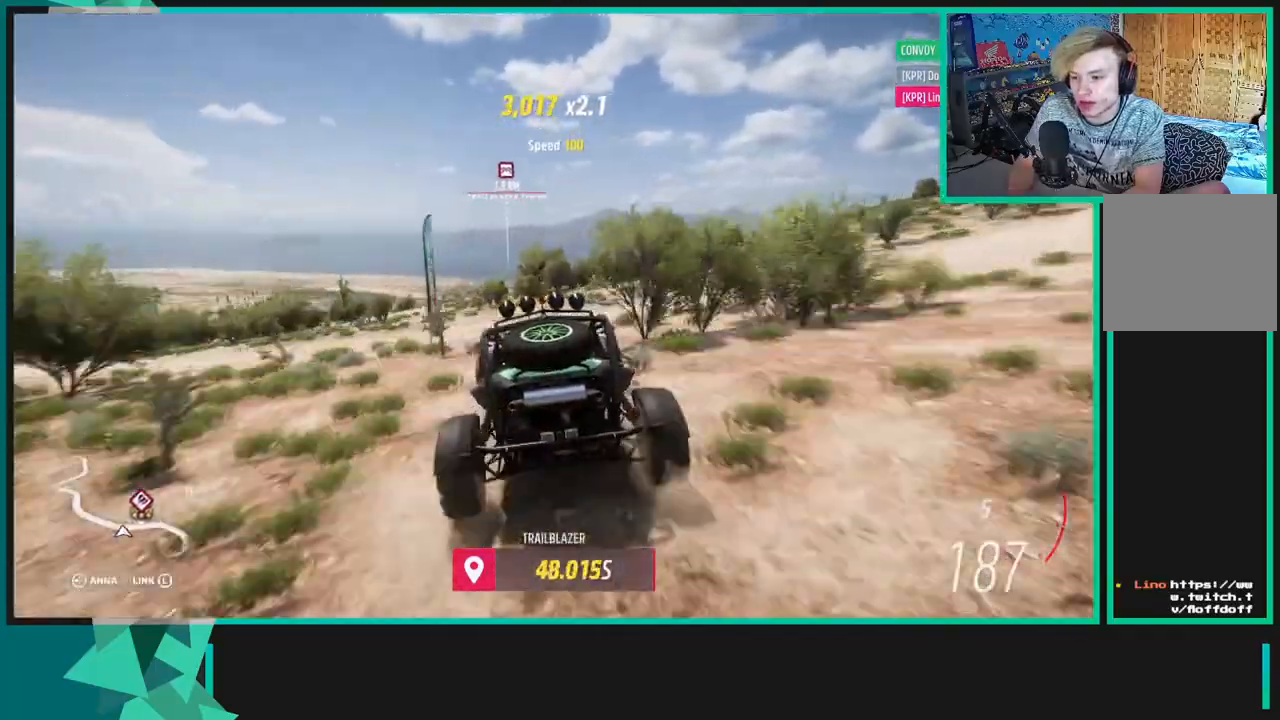
{"buttons": ["R2"], "left_stick": "right", "right_stick": "center", "events": [[367, "left_stick", "right"]]}
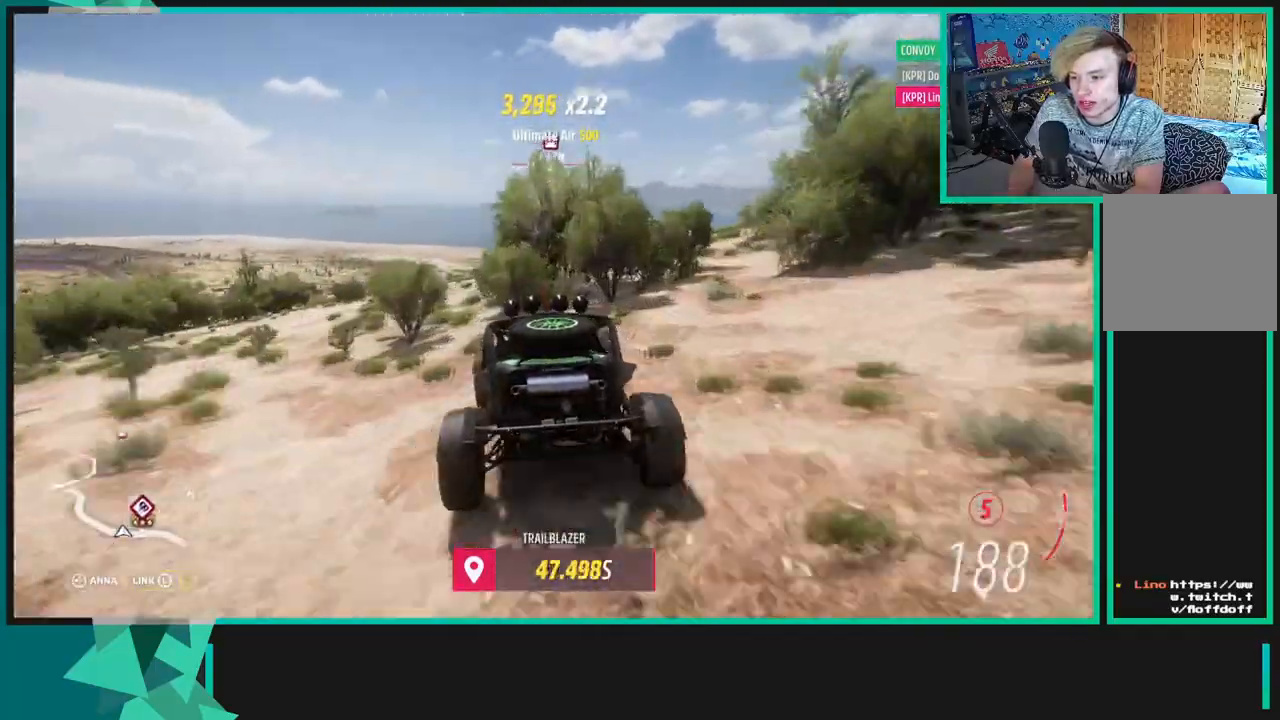
{"buttons": ["R2"], "left_stick": "right", "right_stick": "center", "events": [[267, "left_stick", "center"], [483, "left_stick", "right"]]}
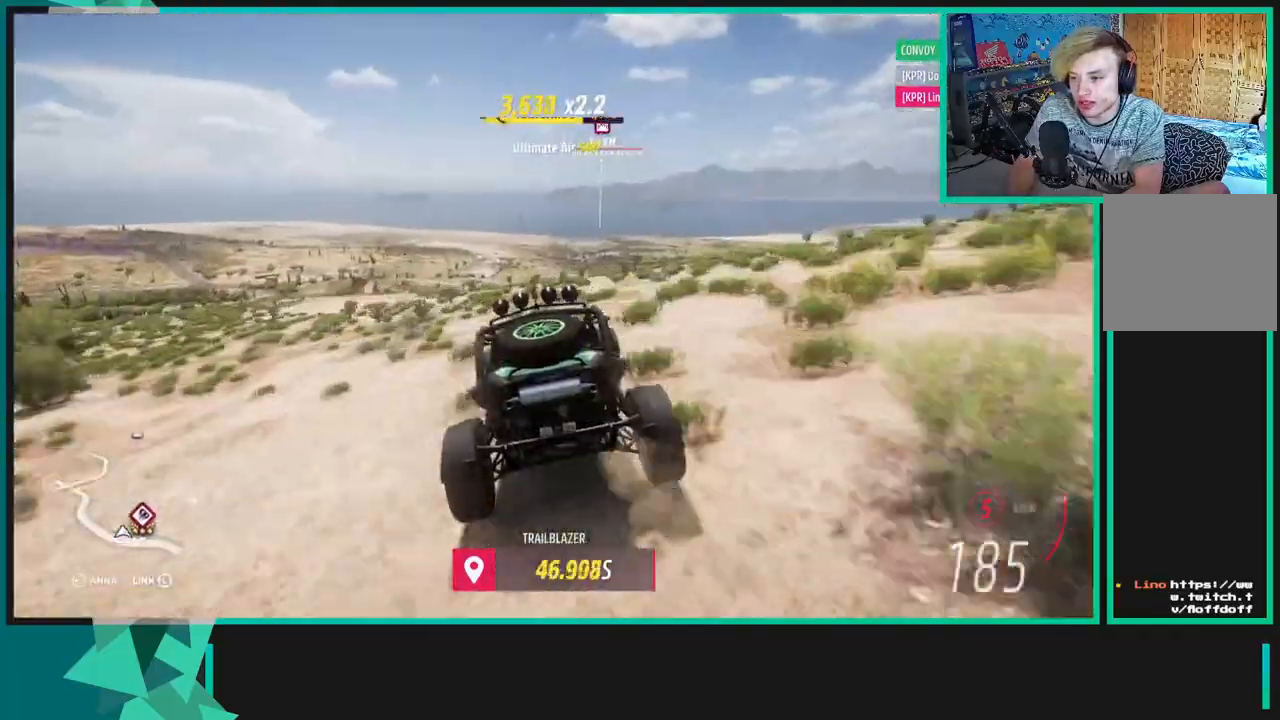
{"buttons": ["R2"], "left_stick": "right", "right_stick": "center", "events": []}
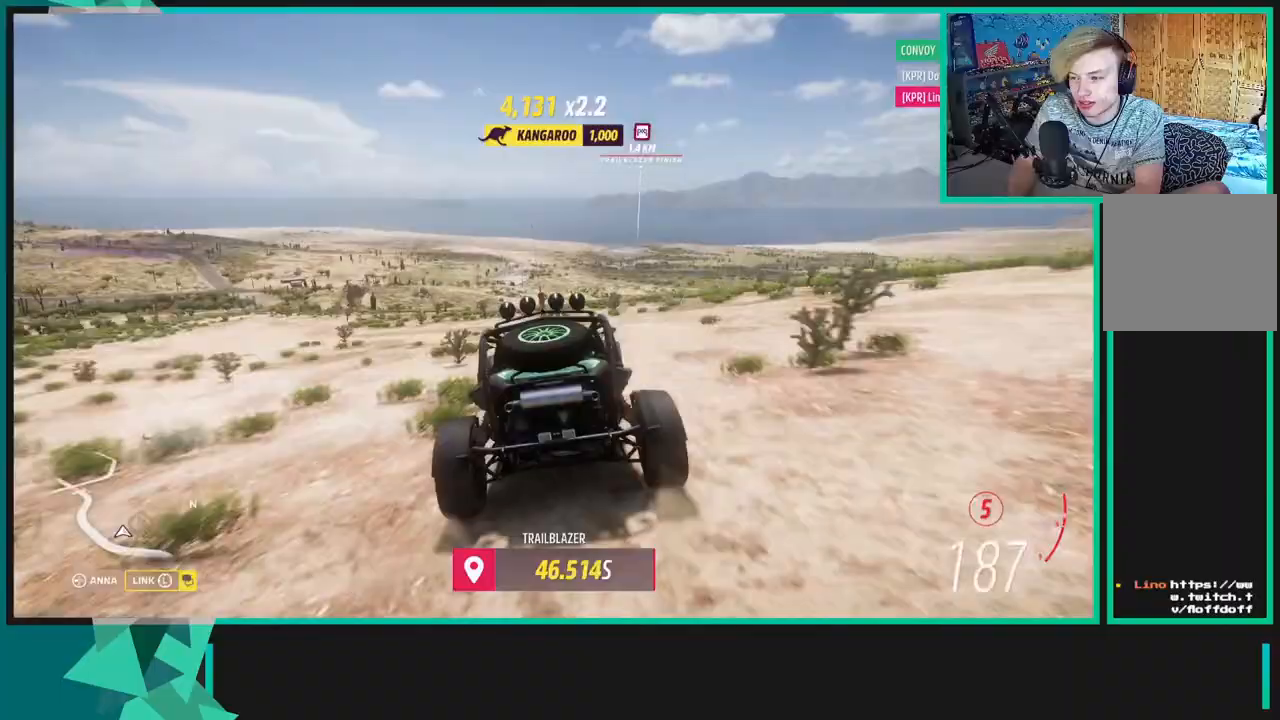
{"buttons": ["R2"], "left_stick": "center", "right_stick": "center", "events": [[83, "left_stick", "center"]]}
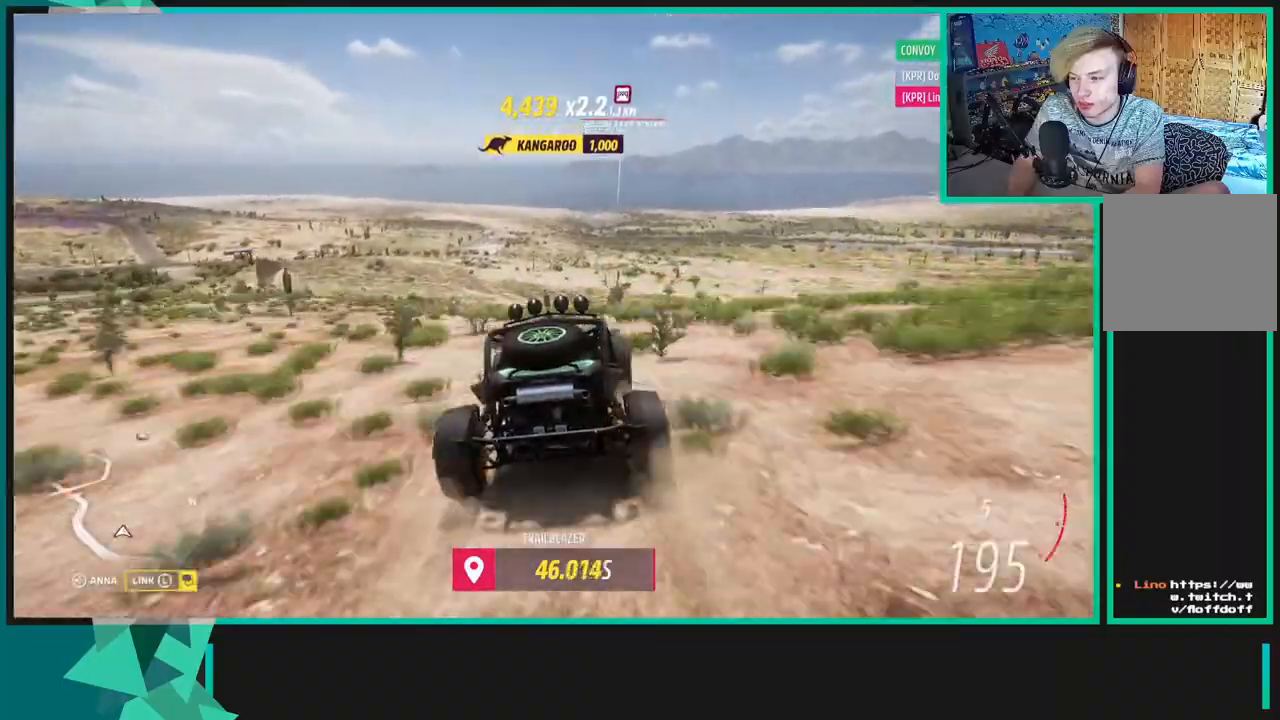
{"buttons": ["R2"], "left_stick": "left", "right_stick": "center", "events": [[167, "left_stick", "left"]]}
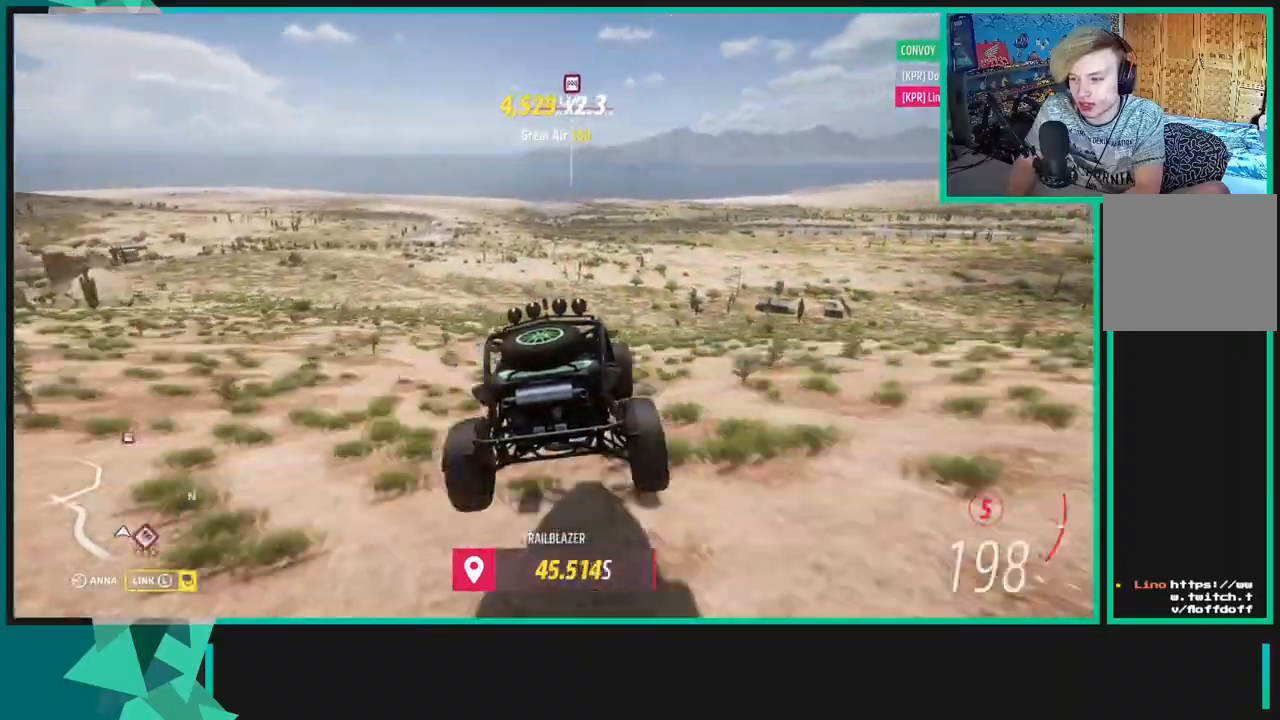
{"buttons": ["R2"], "left_stick": "left", "right_stick": "center", "events": []}
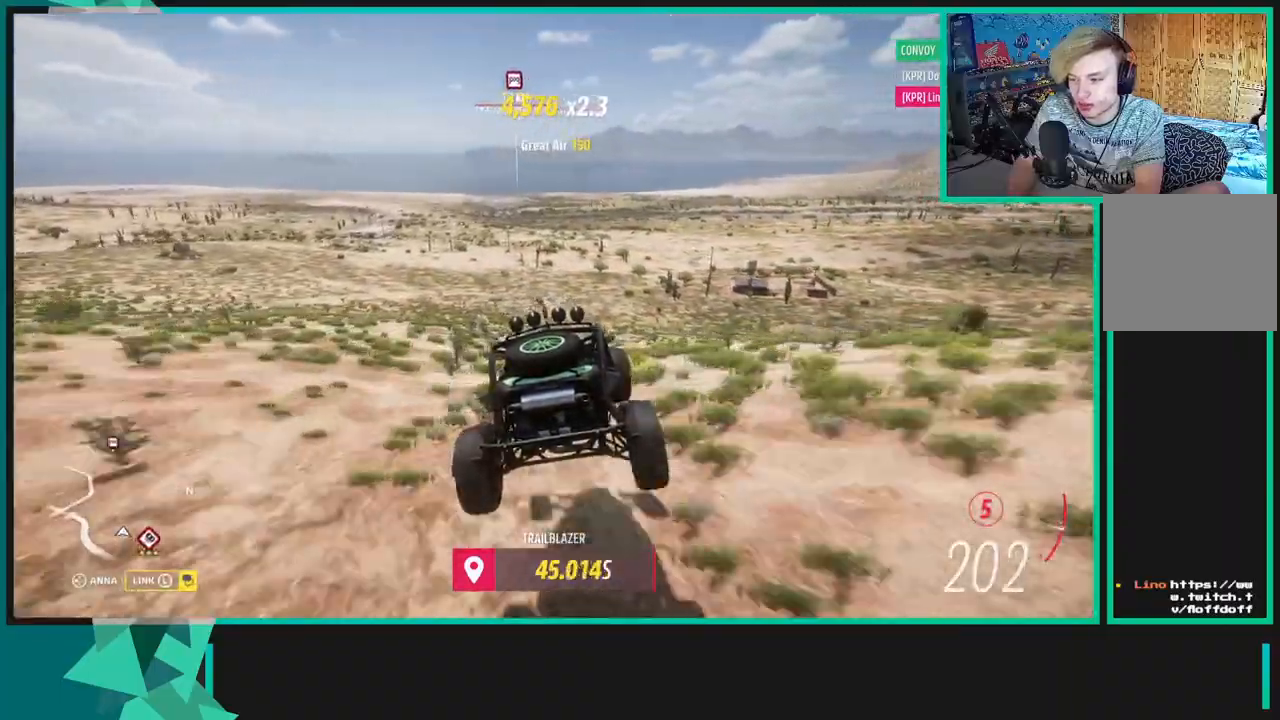
{"buttons": ["R2"], "left_stick": "center", "right_stick": "center", "events": [[483, "left_stick", "center"]]}
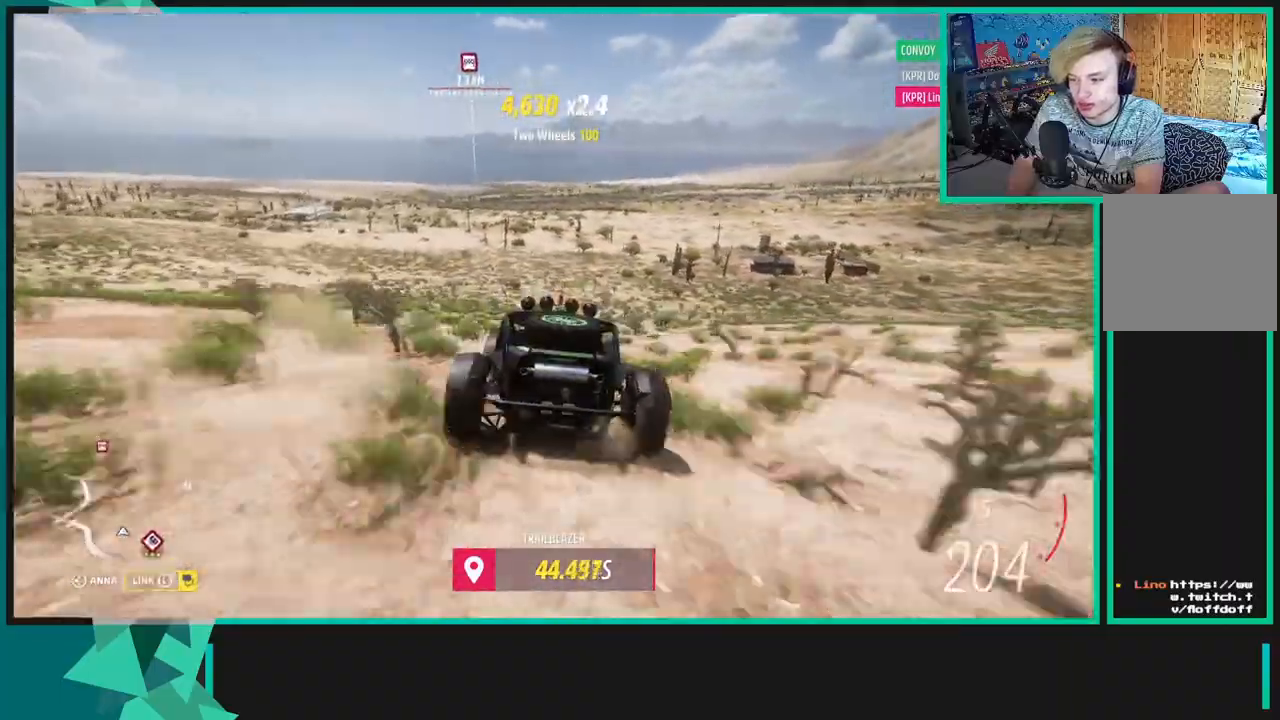
{"buttons": ["R2"], "left_stick": "right", "right_stick": "center", "events": [[433, "left_stick", "right"]]}
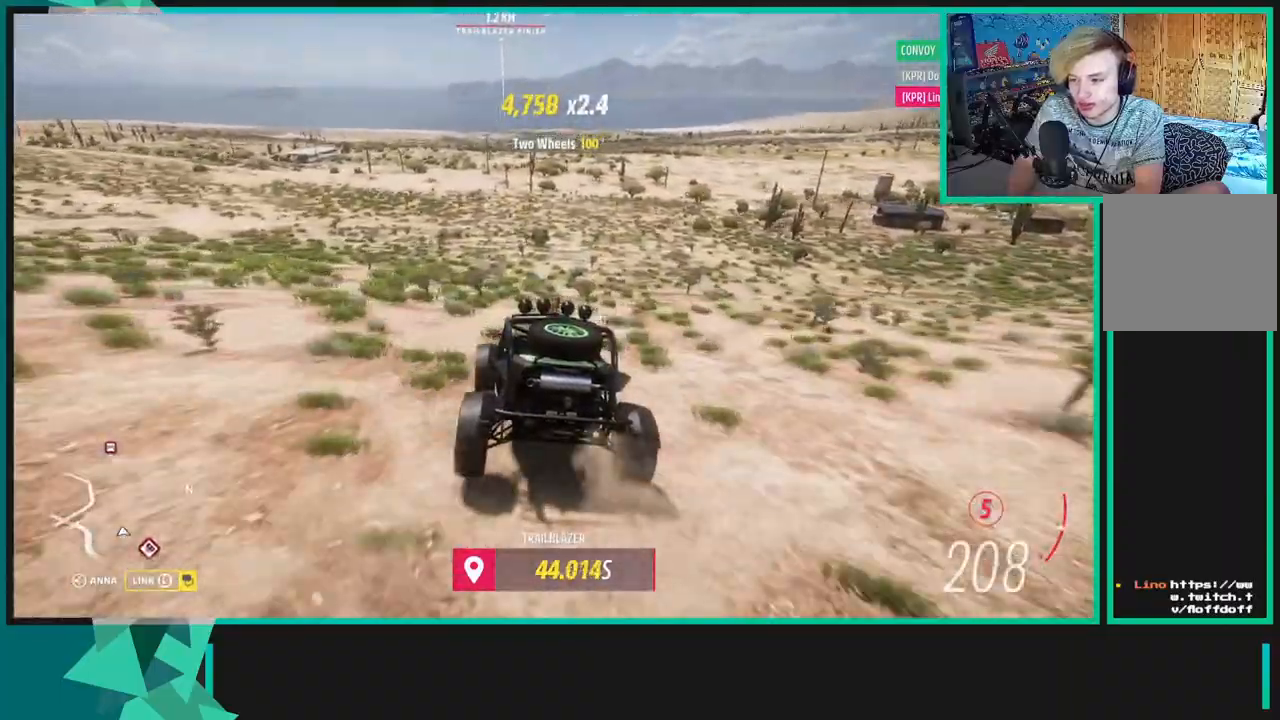
{"buttons": ["R2"], "left_stick": "center", "right_stick": "center", "events": [[417, "left_stick", "center"]]}
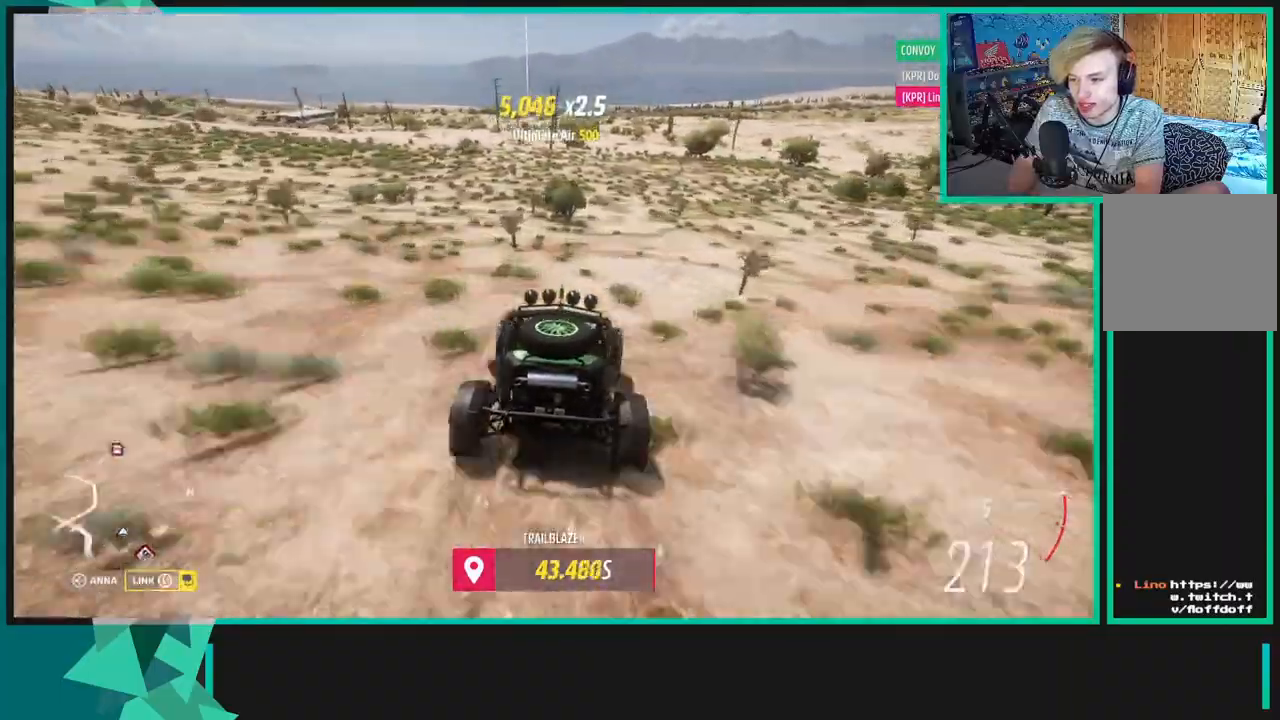
{"buttons": ["R2"], "left_stick": "left", "right_stick": "center", "events": [[417, "left_stick", "left"]]}
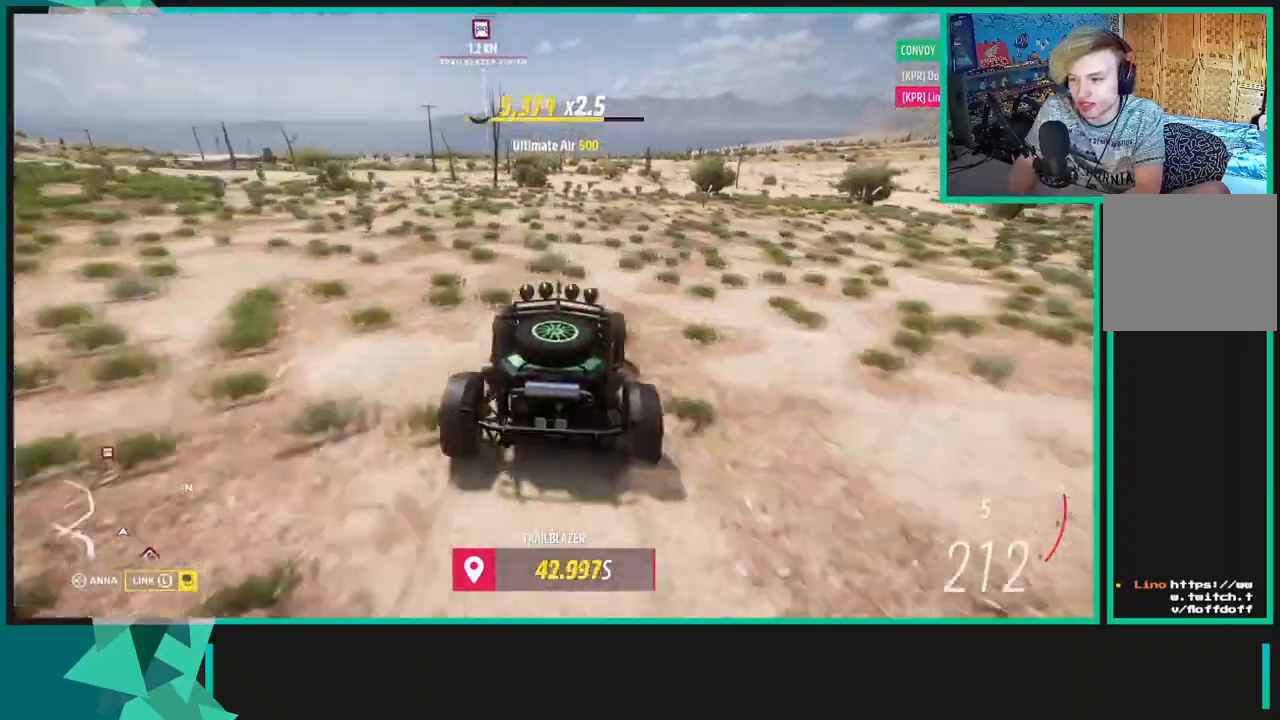
{"buttons": ["R2"], "left_stick": "right", "right_stick": "center", "events": [[67, "left_stick", "center"], [183, "left_stick", "right"]]}
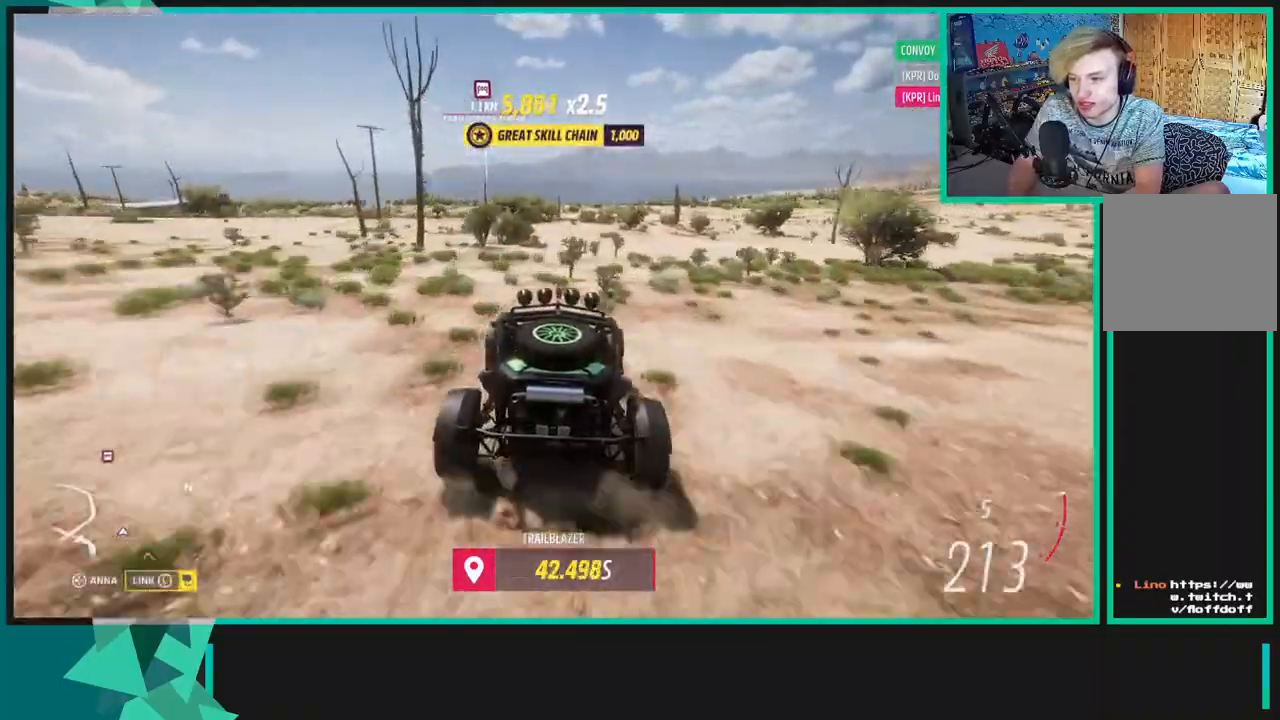
{"buttons": ["R2"], "left_stick": "left", "right_stick": "center", "events": [[167, "left_stick", "center"], [233, "left_stick", "left"]]}
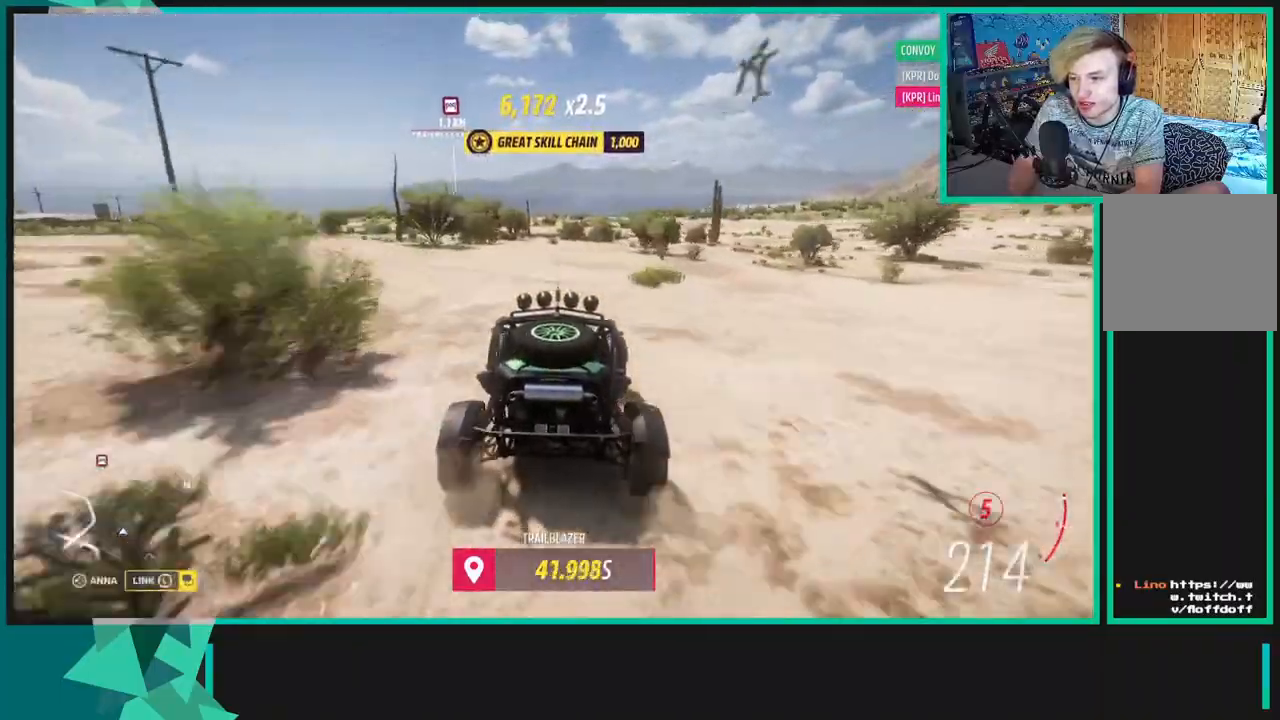
{"buttons": ["R2"], "left_stick": "left", "right_stick": "center", "events": []}
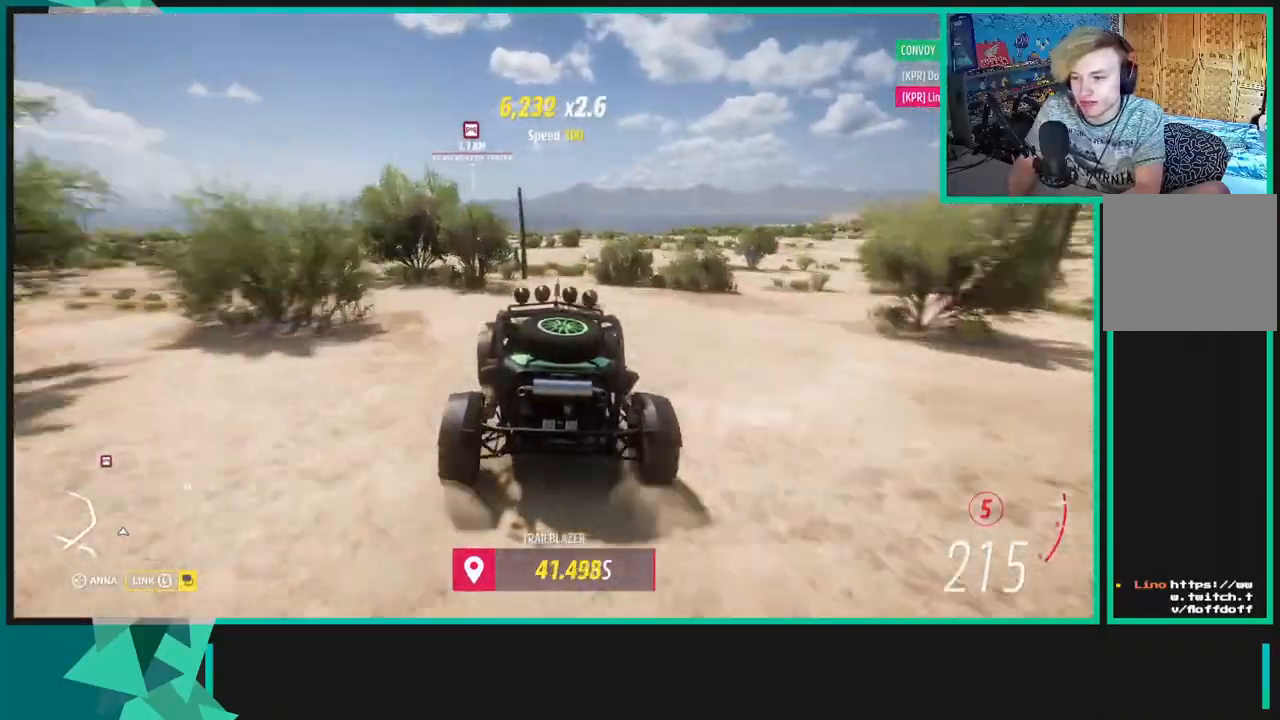
{"buttons": ["X", "R2"], "left_stick": "left", "right_stick": "center", "events": [[383, "R1", "down"], [400, "X", "down"], [483, "R1", "up"]]}
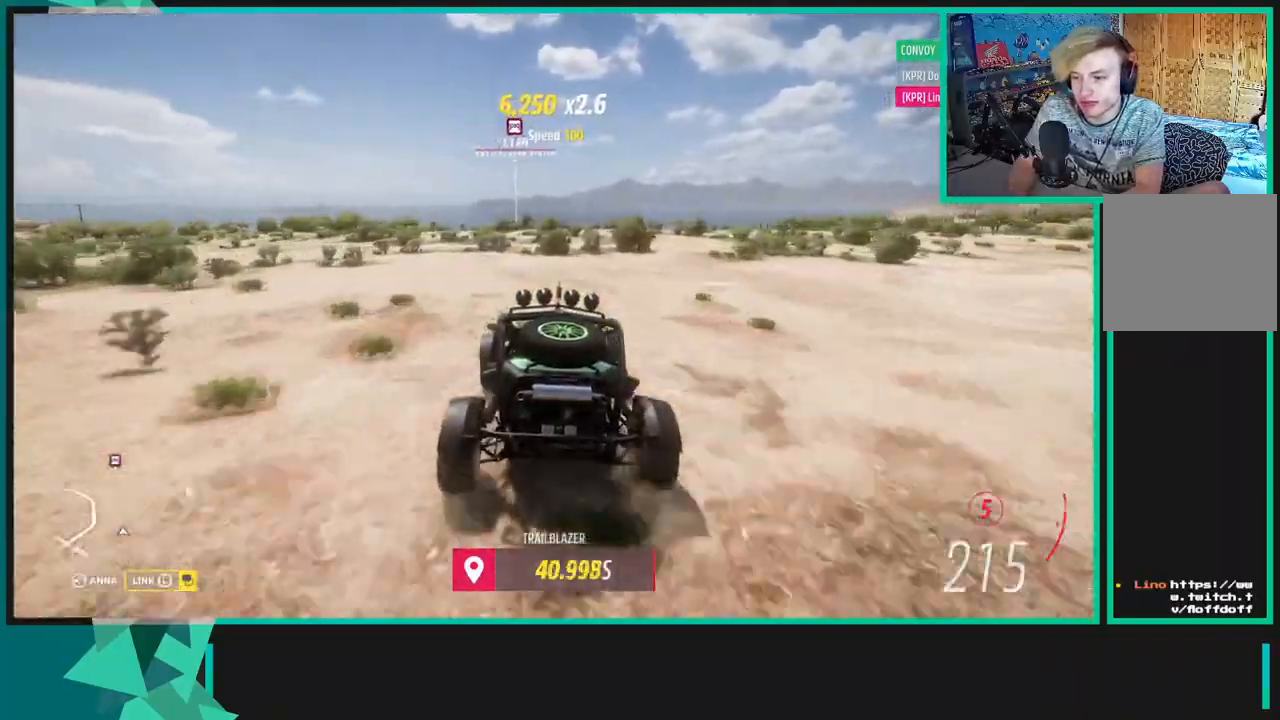
{"buttons": ["R2"], "left_stick": "center", "right_stick": "center", "events": [[17, "X", "up"], [500, "left_stick", "center"]]}